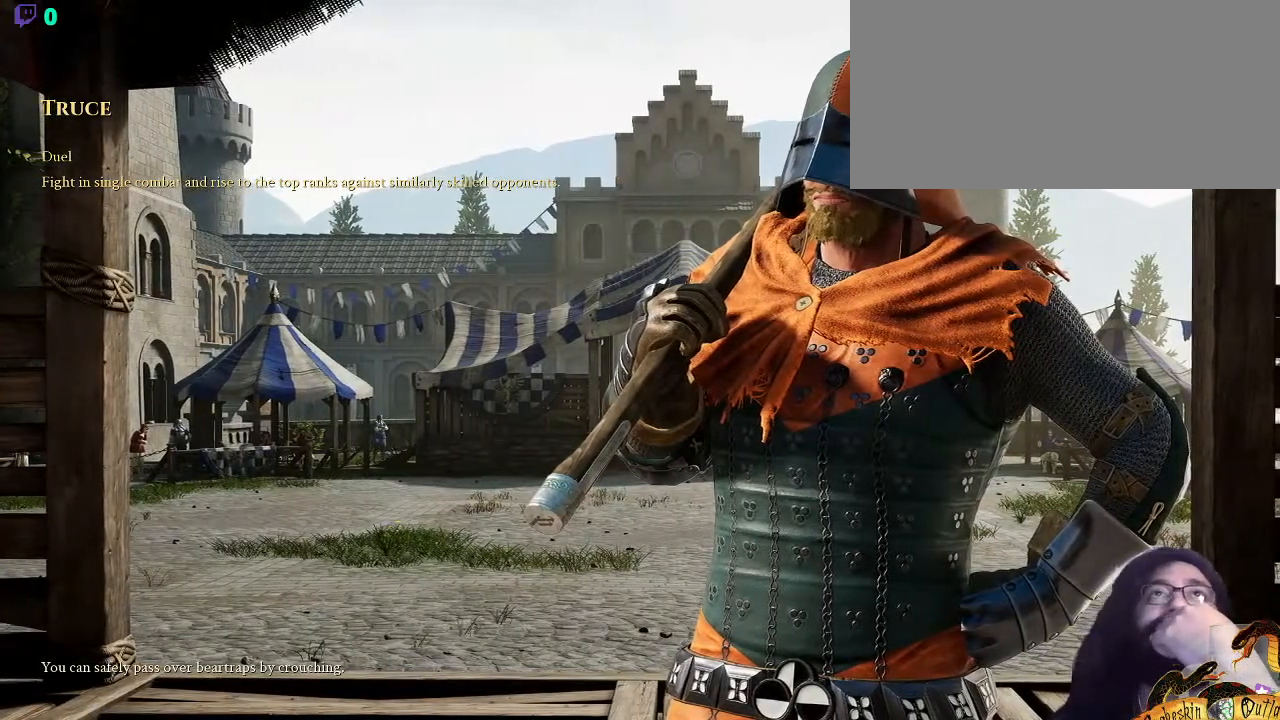
Gameplay with keyboard and mouse; each line is a JSON object with the keys and mouse buttons held at the frame after it. "events" lists presses ("down") and releases ("up") of ".", "/", "0", "1", "2", "3", "4", "5", "6", "7", "8", "9", "a", "alt_l", "alt_r", "b", "backslash", "c", "caps_lock", "comma", "ctrl_l", "ctrl_r", "d", "e", "equals", "escape", "f", "f1", "f10", "f11", "f12", "f2", "f3", "f4", "f5", "f6", "f7", "f8", "f9", "g", "h", "i", "j", "k", "l", "lbracket", "m", "minus", "n", "o", "p", "q", "quote", "r", "rbracket", "return", "s", "semicolon", "shift_l", "shift_r", "space", "super_l", "super_r", "t", "tab", "tilde", "u", "v", "w", "x", "y", "z", "mouse_left", "mouse_wheel", "mouse_right", "mouse_mb4" and "mouse_mb5" between this image and that frame as [ms after this image, input, new state], when the widget could be followed in between. "mouse_left", "mouse_wheel", "mouse_right", "mouse_mb4", "mouse_mb5" = the "left", "wheel", "right", "mb4", "mb5" buttons of the "mouse" list. No other keys are recorded. "wheel" means that the mouse wheel is clicked or scrolled. Mouse movement is not recorded.
{"keys": [], "mouse": ["left"], "events": [[200, "mouse_left", "down"]]}
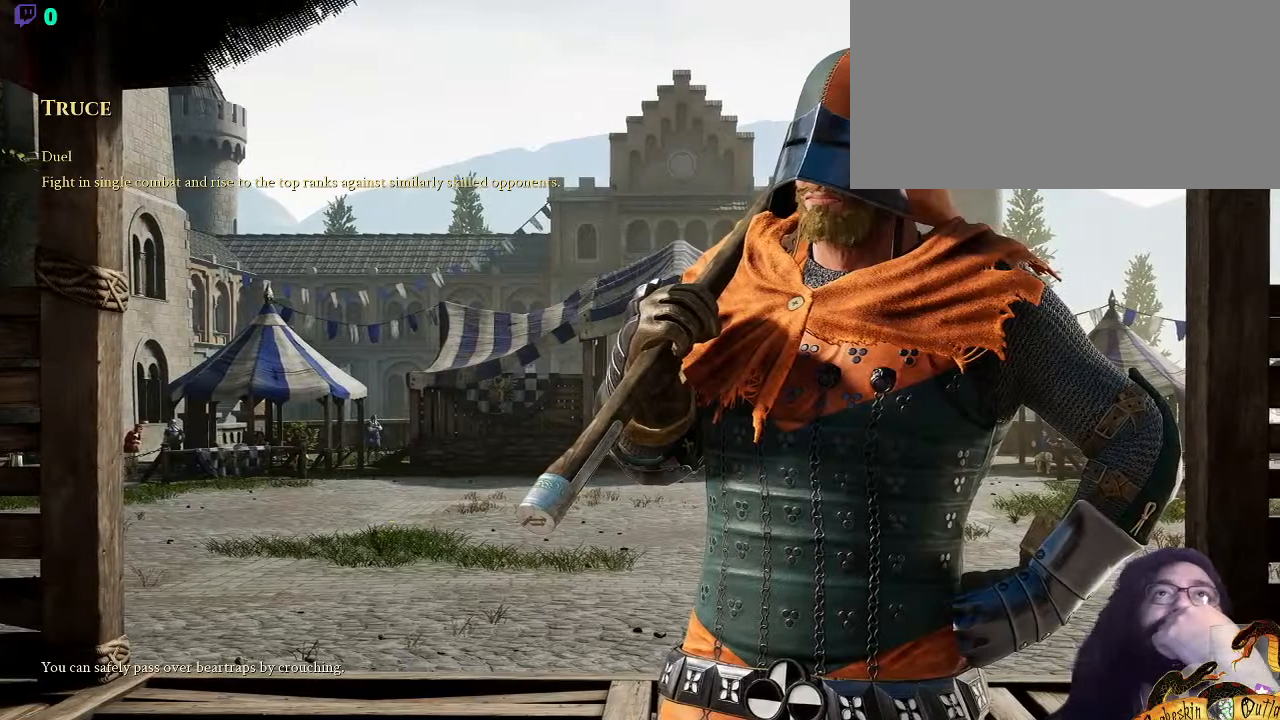
{"keys": [], "mouse": [], "events": [[300, "mouse_left", "up"]]}
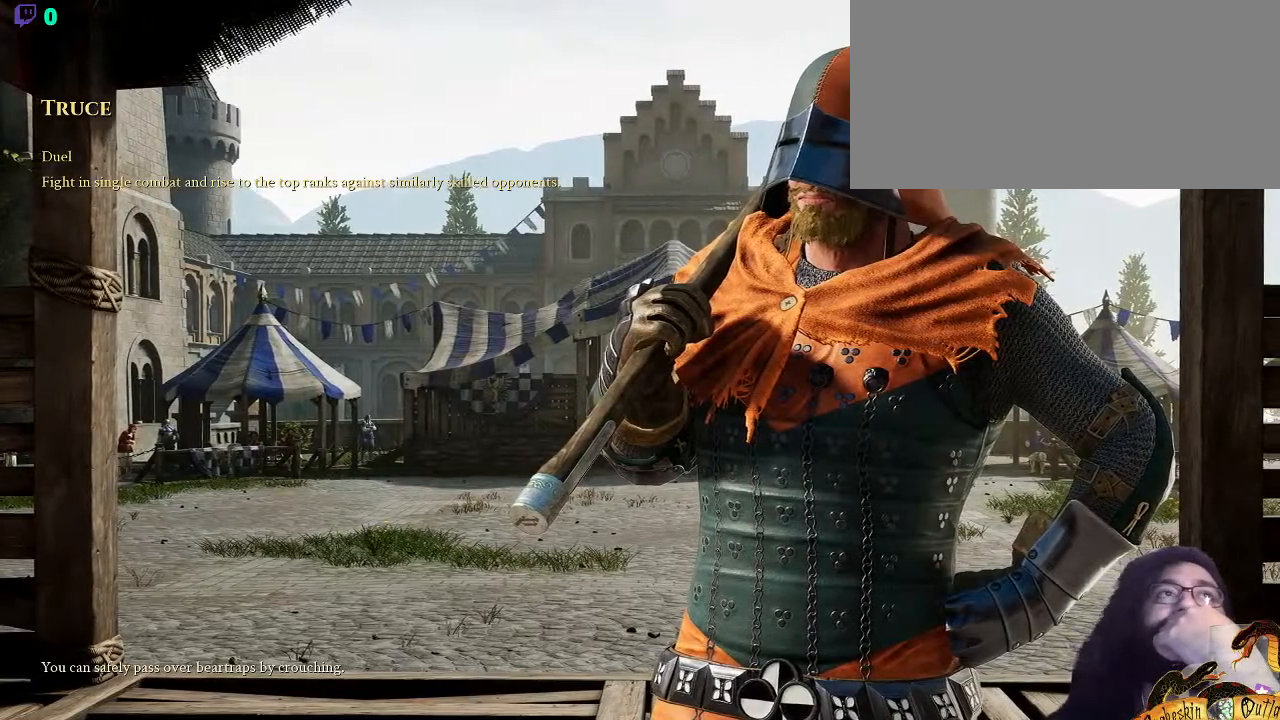
{"keys": [], "mouse": [], "events": []}
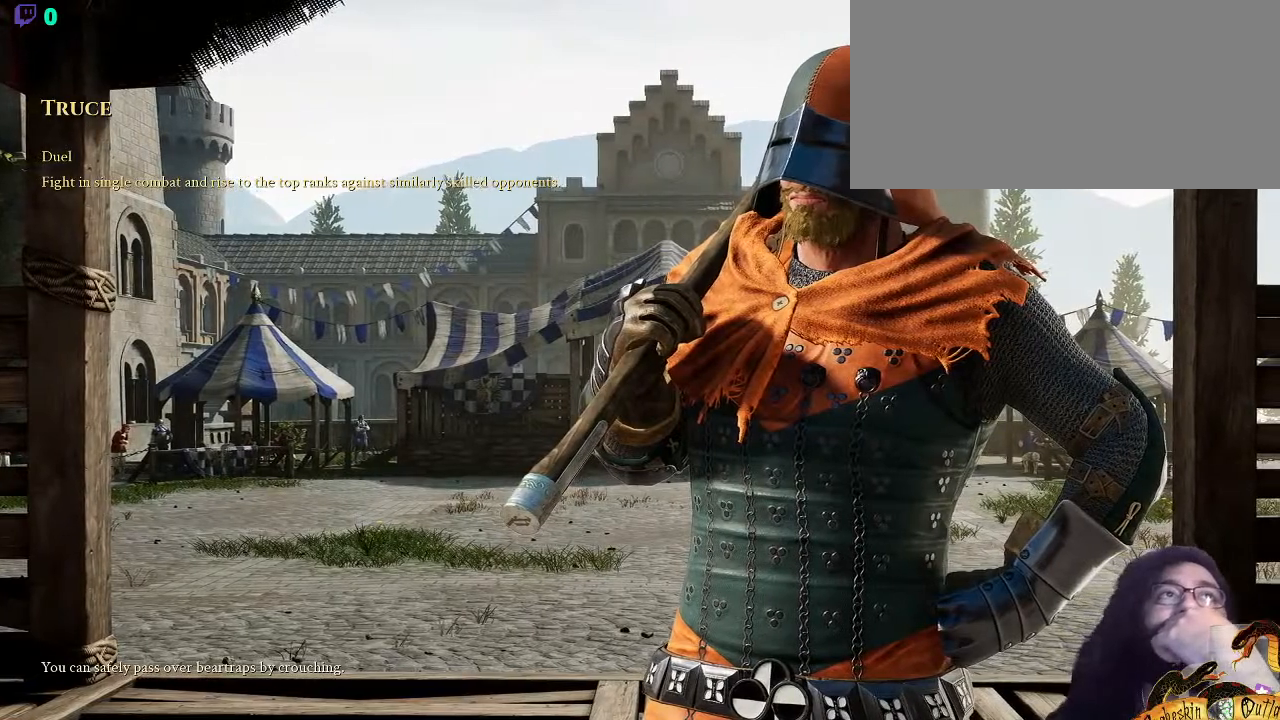
{"keys": [], "mouse": [], "events": []}
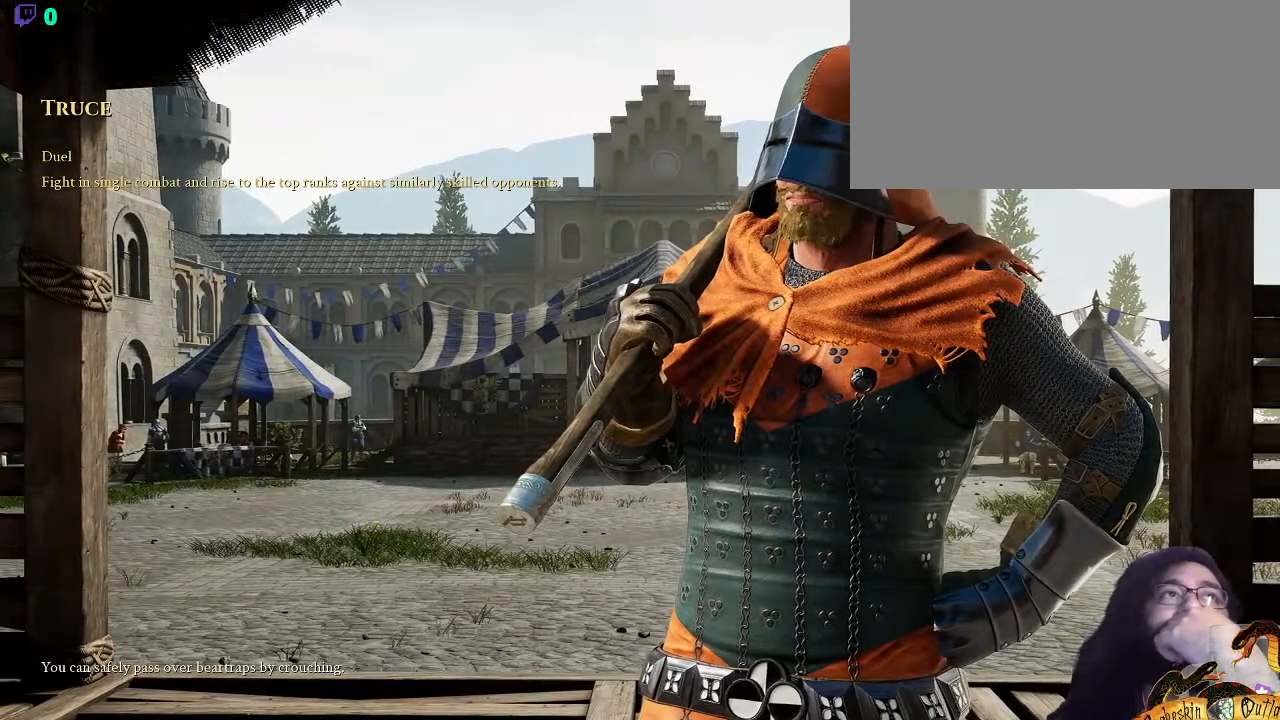
{"keys": [], "mouse": ["left"], "events": [[267, "mouse_left", "down"]]}